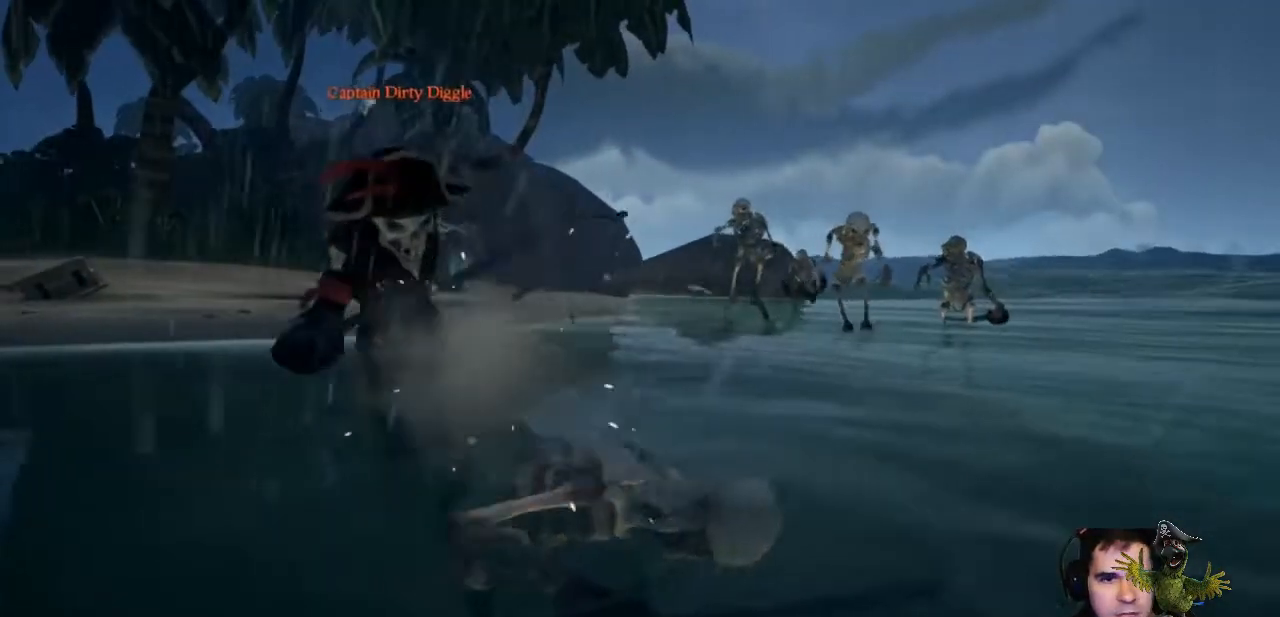
Gameplay with a controller (Xbox layout); each line is a JSON object with the inputs held at the frame after it. "events" lists button and stick changes between this image and that frame as [ms after this image, input, new state], when the widget could be followed in between. Not read: SHARE.
{"buttons": [], "left_stick": "down", "right_stick": "left"}
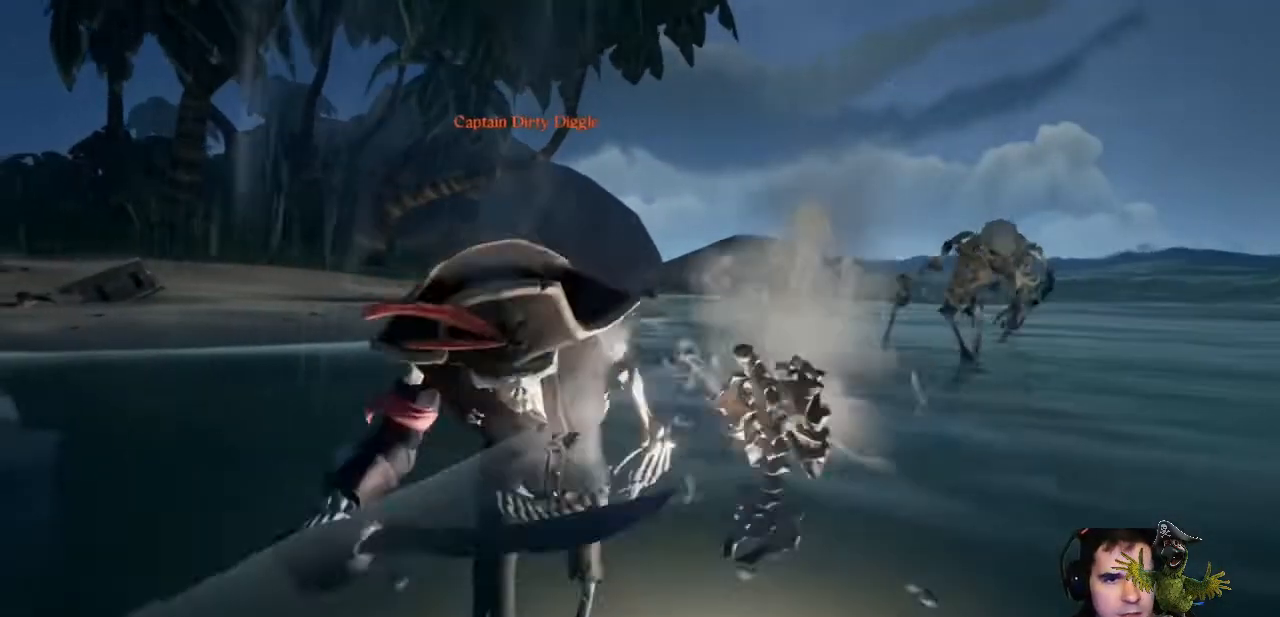
{"buttons": ["R2"], "left_stick": "right", "right_stick": "up-left", "events": [[33, "R2", "down"], [67, "left_stick", "down-right"], [67, "right_stick", "center"], [167, "R2", "up"], [167, "left_stick", "right"], [233, "R2", "down"], [367, "R2", "up"], [467, "R2", "down"], [500, "right_stick", "up-left"]]}
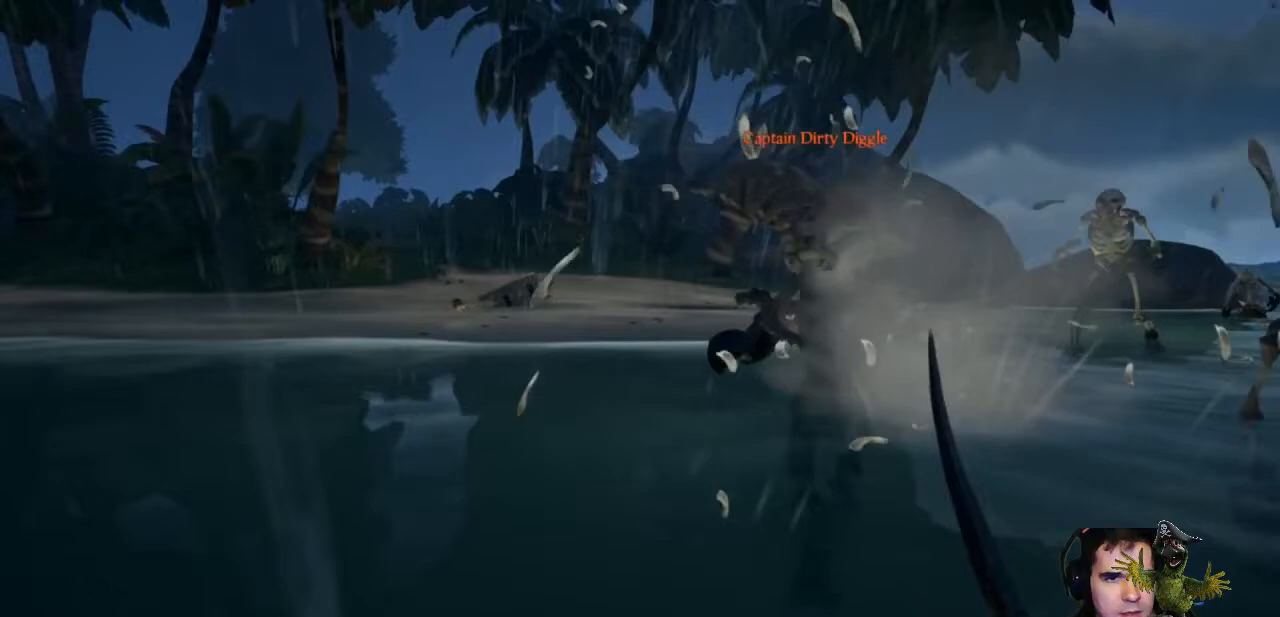
{"buttons": [], "left_stick": "right", "right_stick": "center"}
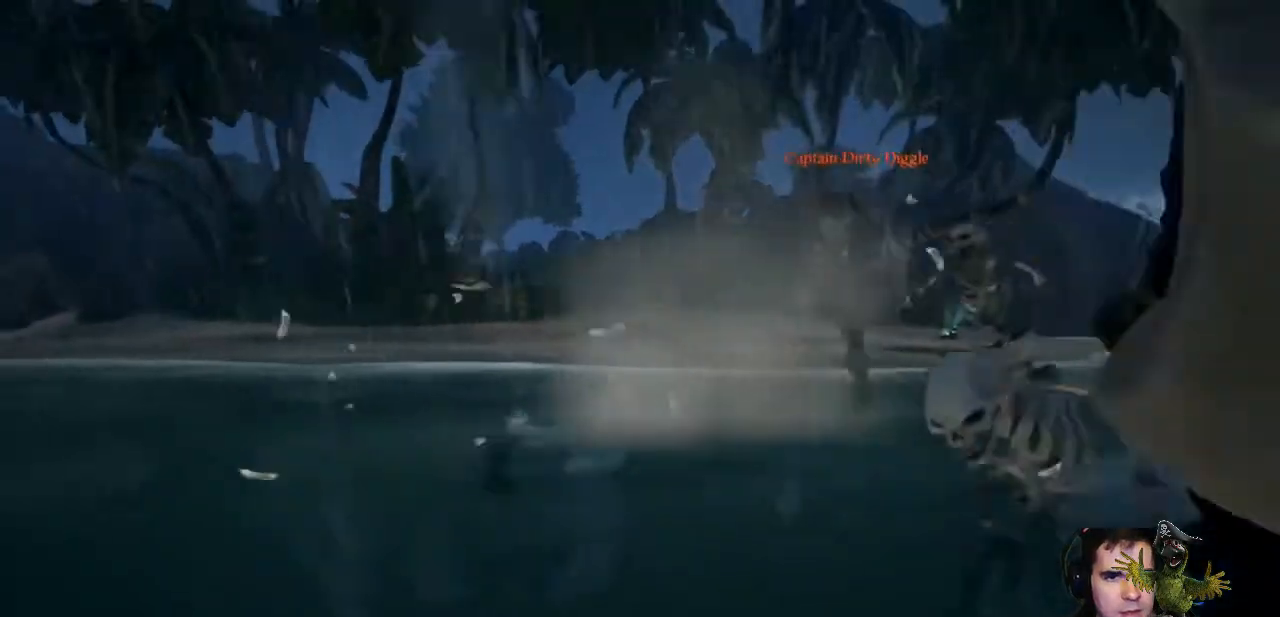
{"buttons": [], "left_stick": "up", "right_stick": "center"}